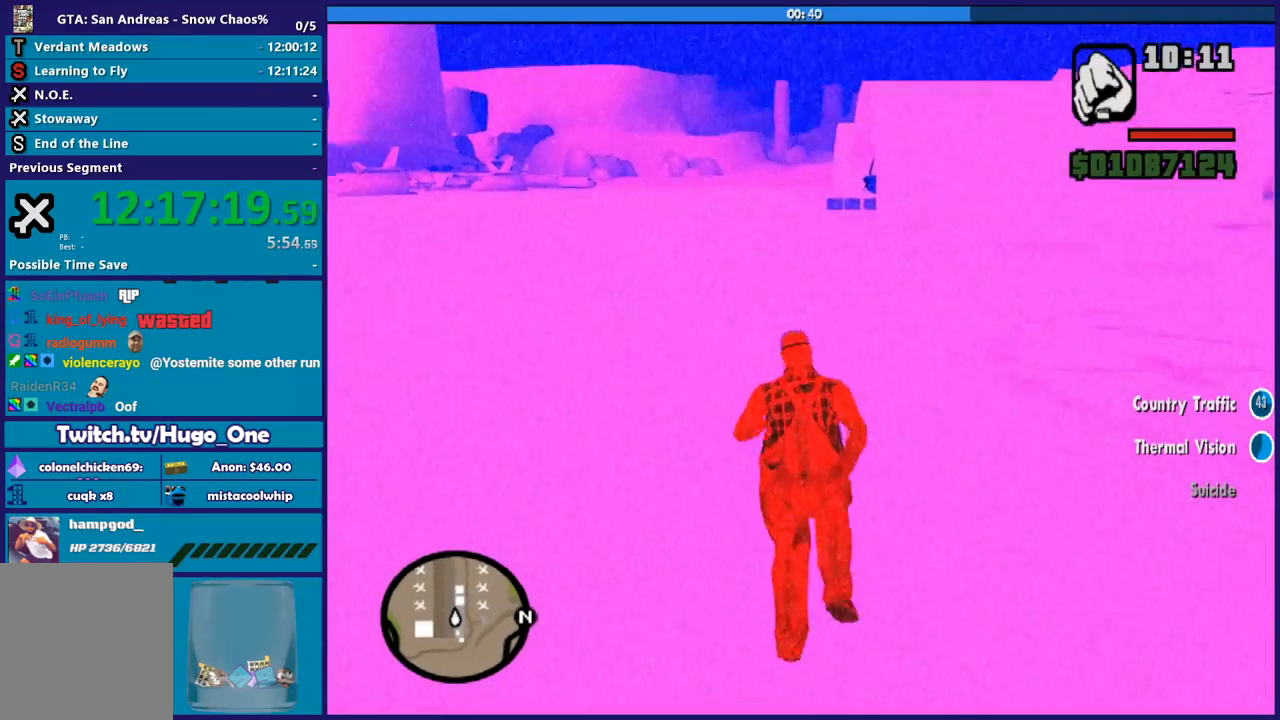
Gameplay with a controller (Xbox layout); each line is a JSON object with the inputs held at the frame after it. "button_events" lists button changes between this image and that frame as [ms after this image, input, new state], when the widget could be followed in between (sticks are given only as held states). Not read: right_stick.
{"buttons": ["Y"], "left_stick": "up-right", "button_events": [[33, "Y", "down"], [167, "Y", "up"], [267, "Y", "down"], [367, "Y", "up"], [467, "Y", "down"]]}
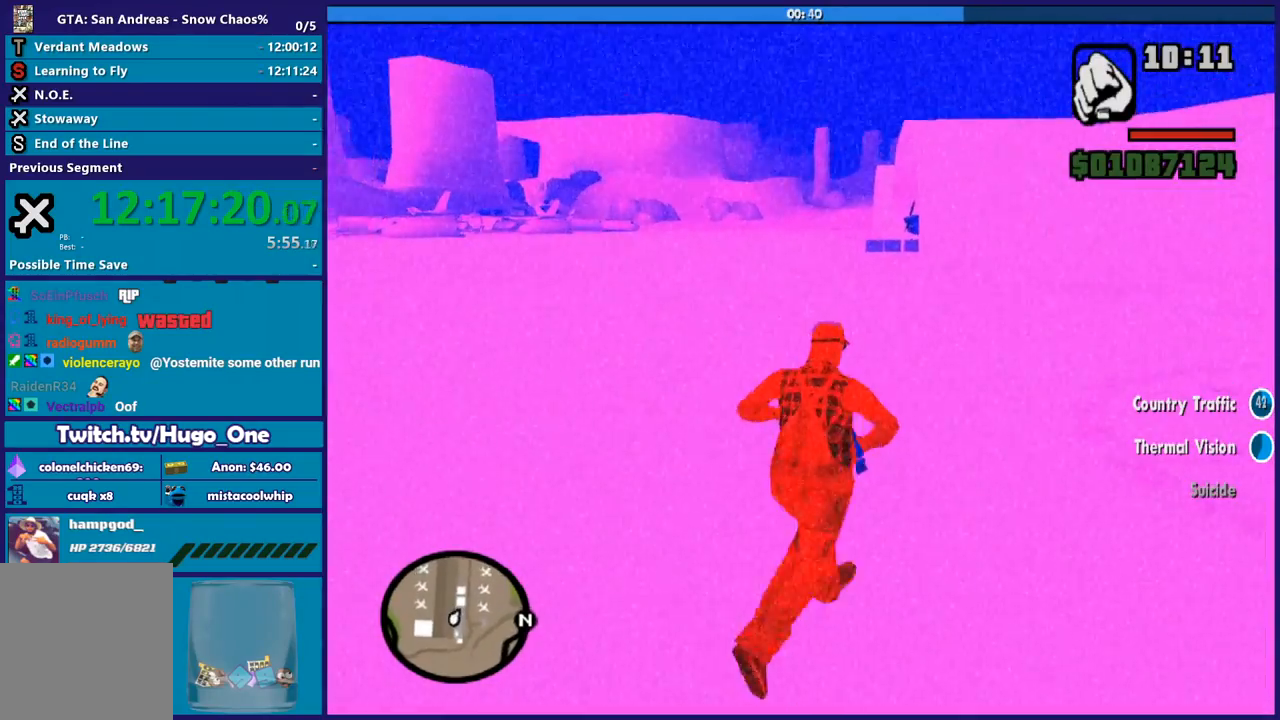
{"buttons": [], "left_stick": "up", "button_events": [[100, "Y", "up"], [167, "Y", "down"], [301, "Y", "up"], [367, "Y", "down"], [501, "Y", "up"]]}
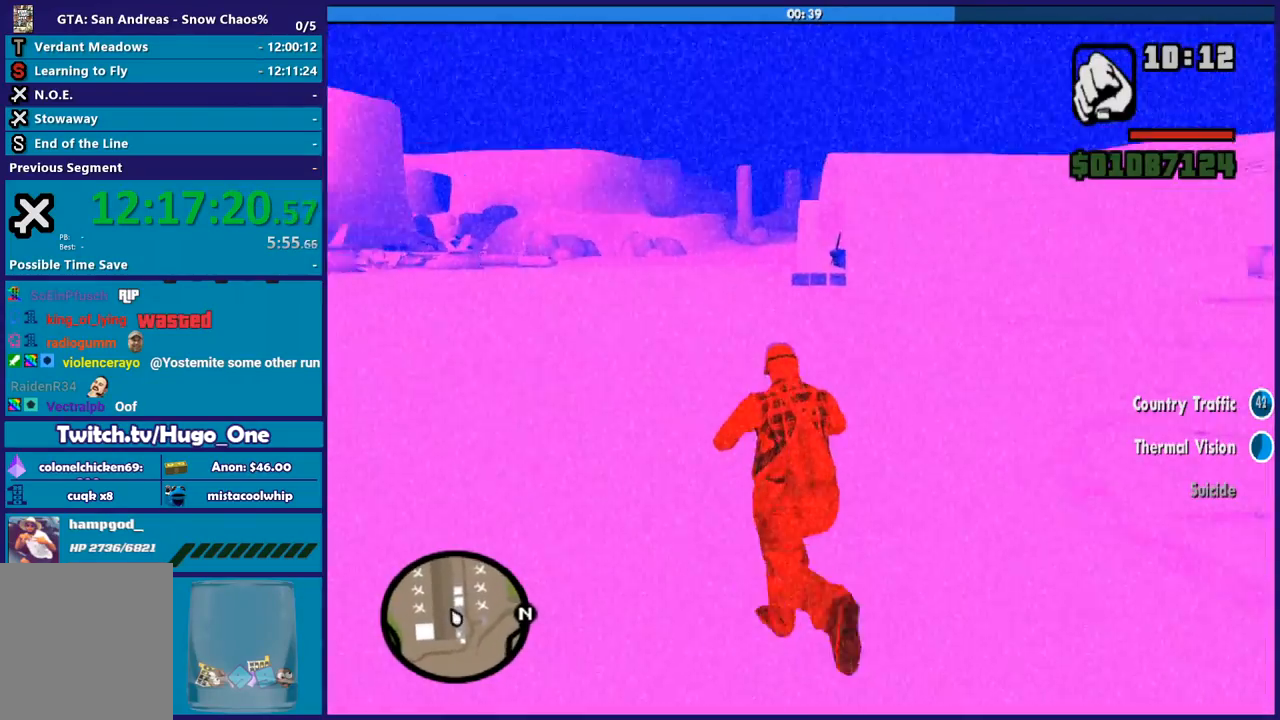
{"buttons": ["Y"], "left_stick": "up-left", "button_events": [[67, "Y", "down"], [200, "Y", "up"], [267, "Y", "down"], [400, "Y", "up"], [467, "Y", "down"]]}
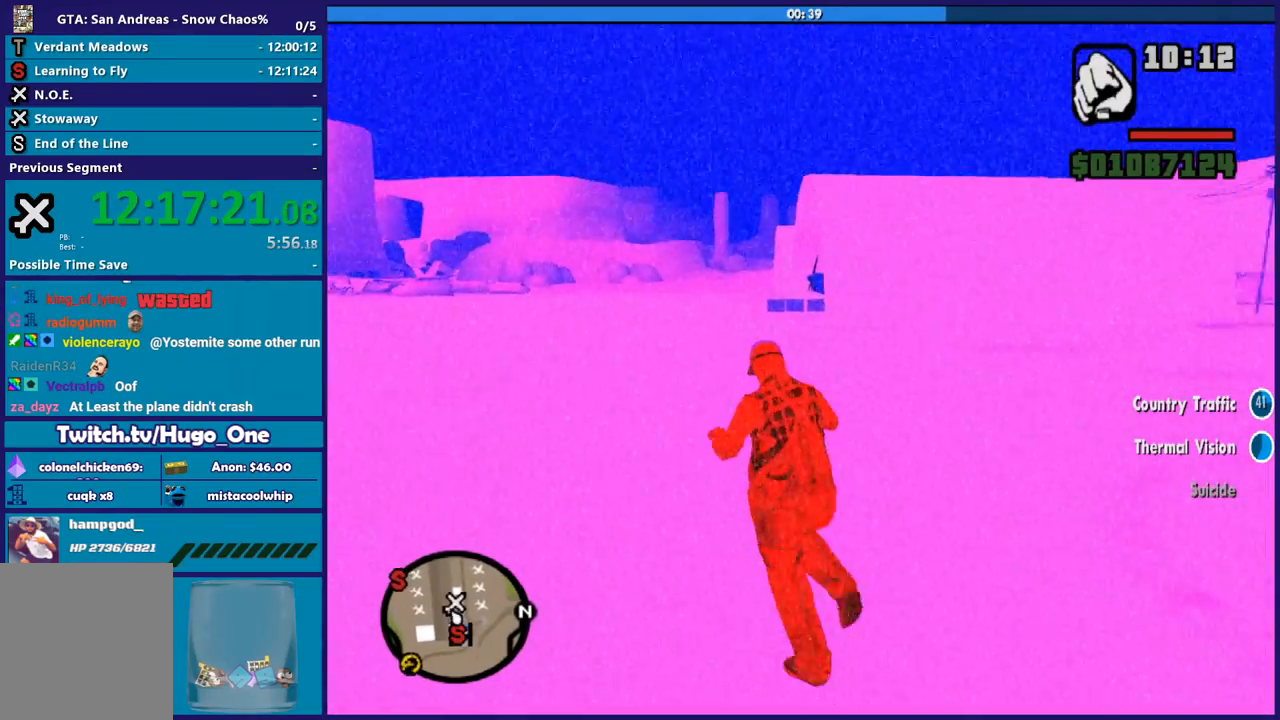
{"buttons": [], "left_stick": "up-left", "button_events": [[100, "Y", "up"], [201, "Y", "down"], [301, "Y", "up"], [367, "Y", "down"], [501, "Y", "up"]]}
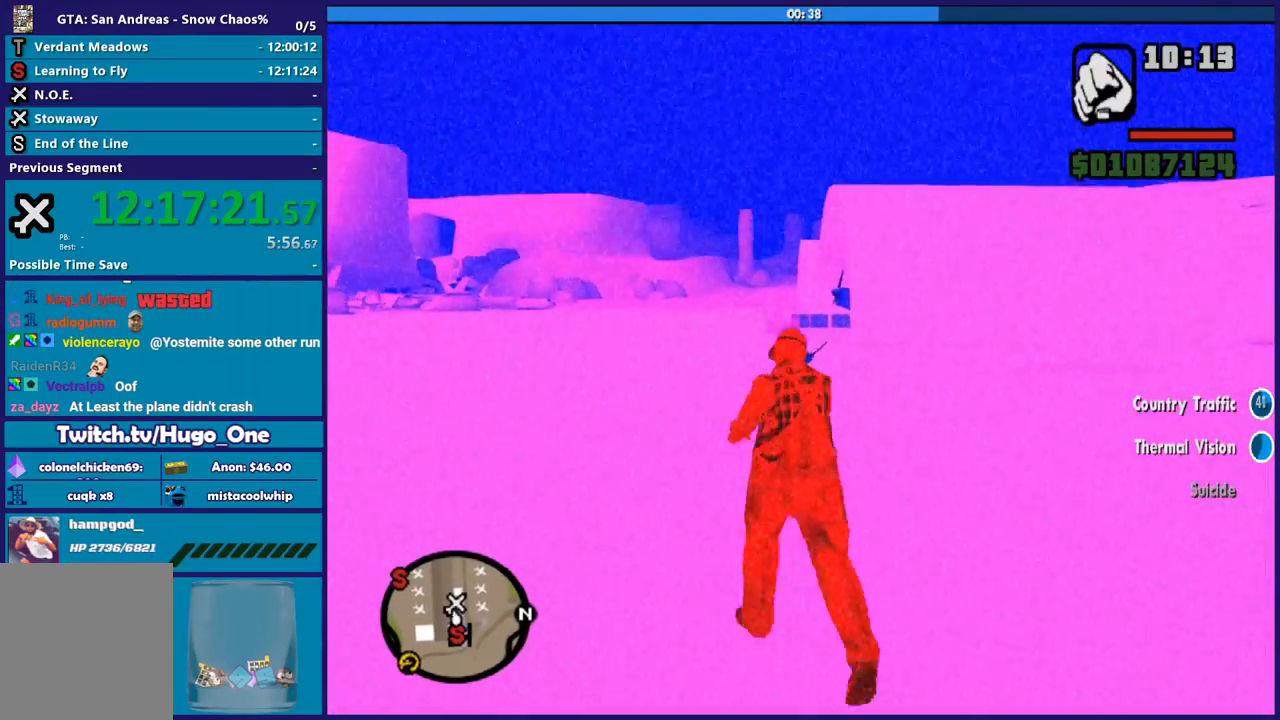
{"buttons": ["Y"], "left_stick": "up", "button_events": [[100, "Y", "down"], [200, "Y", "up"], [300, "Y", "down"], [400, "Y", "up"], [500, "Y", "down"]]}
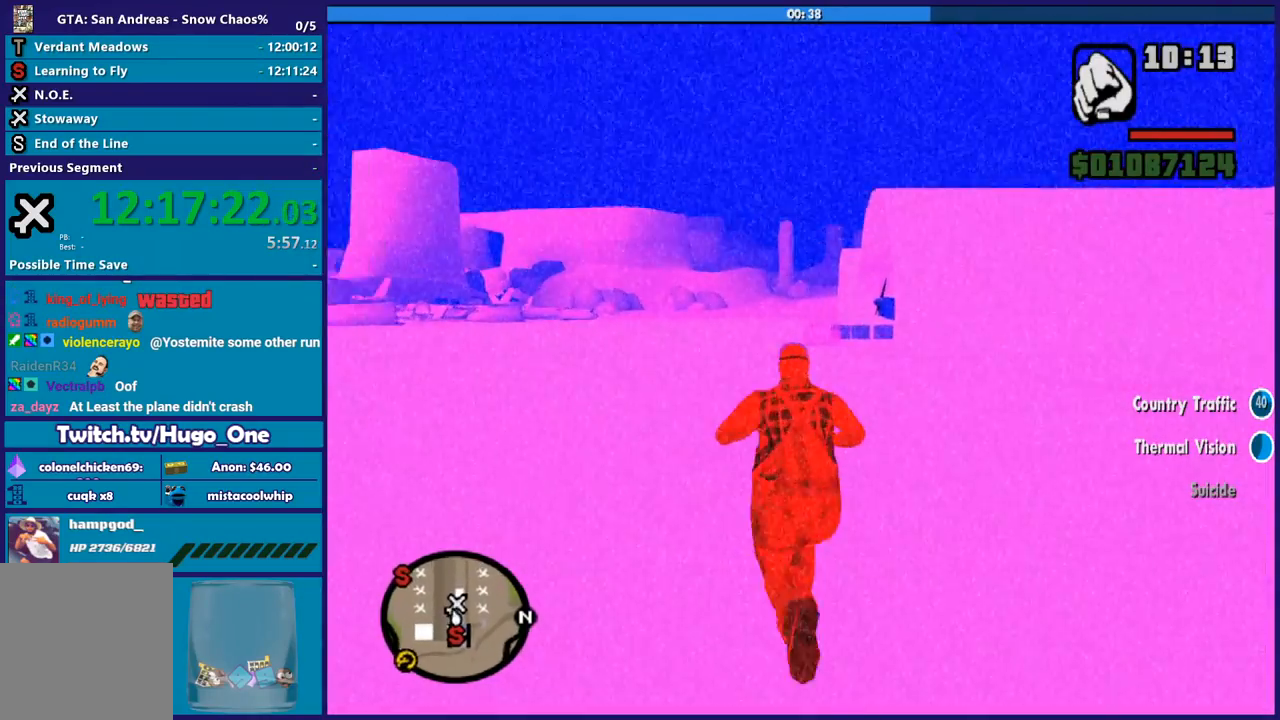
{"buttons": ["Y"], "left_stick": "up-left", "button_events": [[100, "Y", "up"], [201, "Y", "down"], [334, "Y", "up"], [434, "Y", "down"]]}
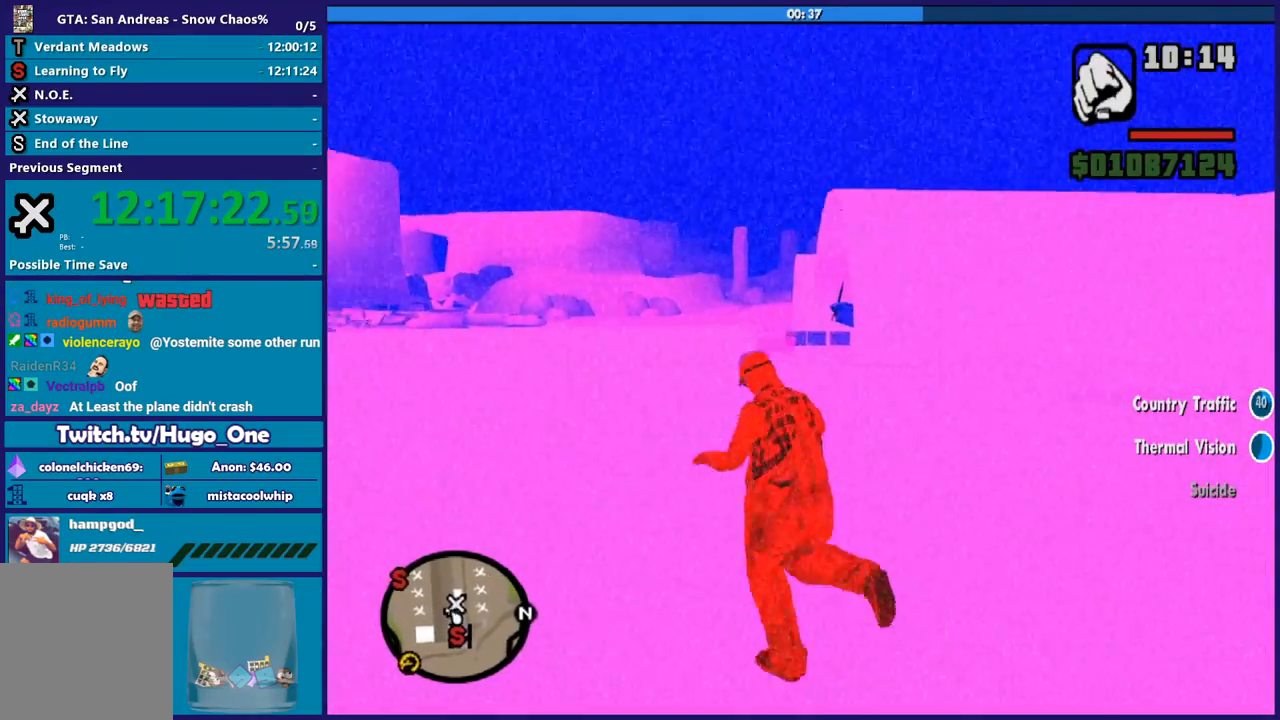
{"buttons": [], "left_stick": "up-left", "button_events": [[33, "Y", "up"], [133, "Y", "down"], [267, "Y", "up"], [367, "Y", "down"], [467, "Y", "up"]]}
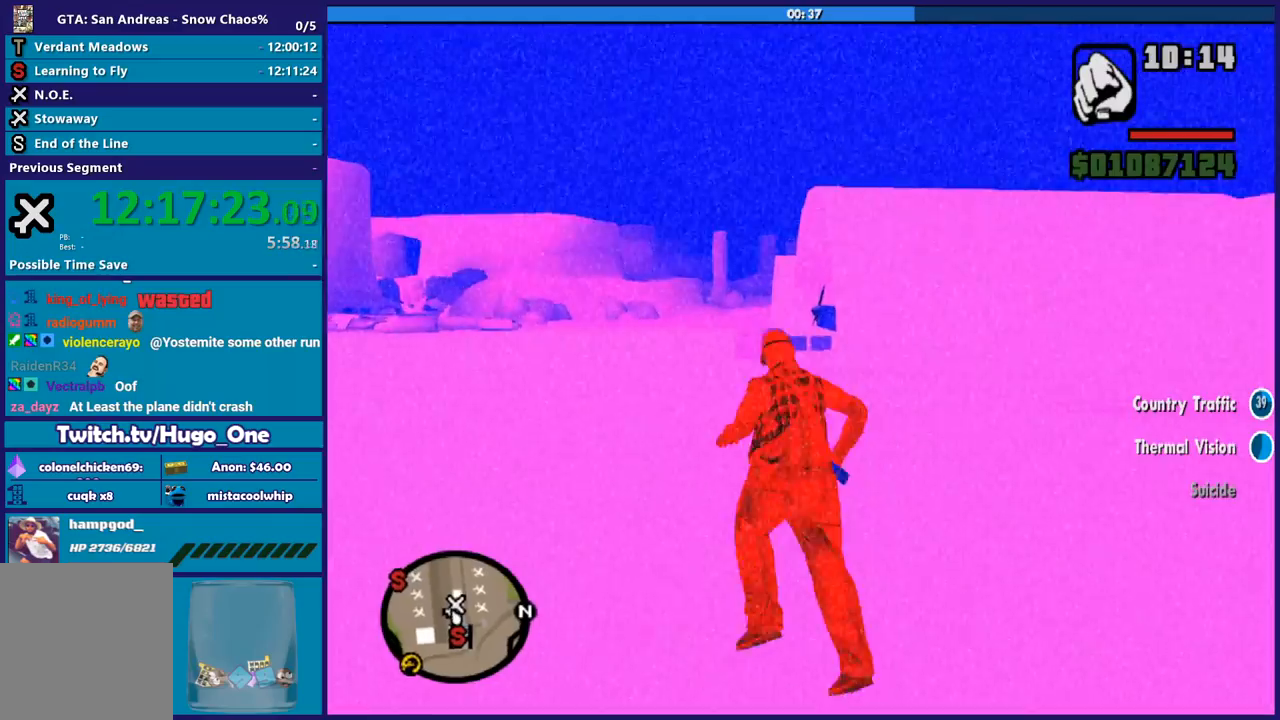
{"buttons": ["Y"], "left_stick": "up-left", "button_events": [[67, "Y", "down"], [167, "Y", "up"], [301, "Y", "down"], [367, "Y", "up"], [501, "Y", "down"]]}
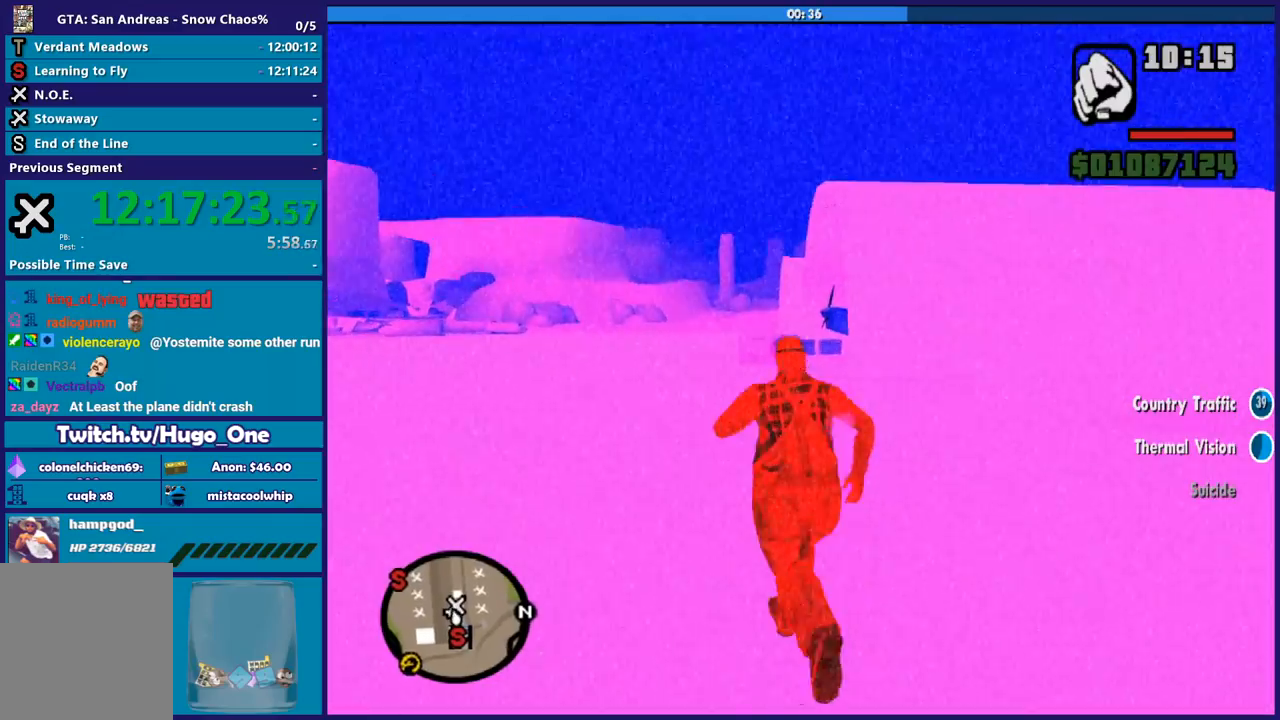
{"buttons": [], "left_stick": "up", "button_events": [[67, "Y", "up"], [200, "Y", "down"], [300, "Y", "up"]]}
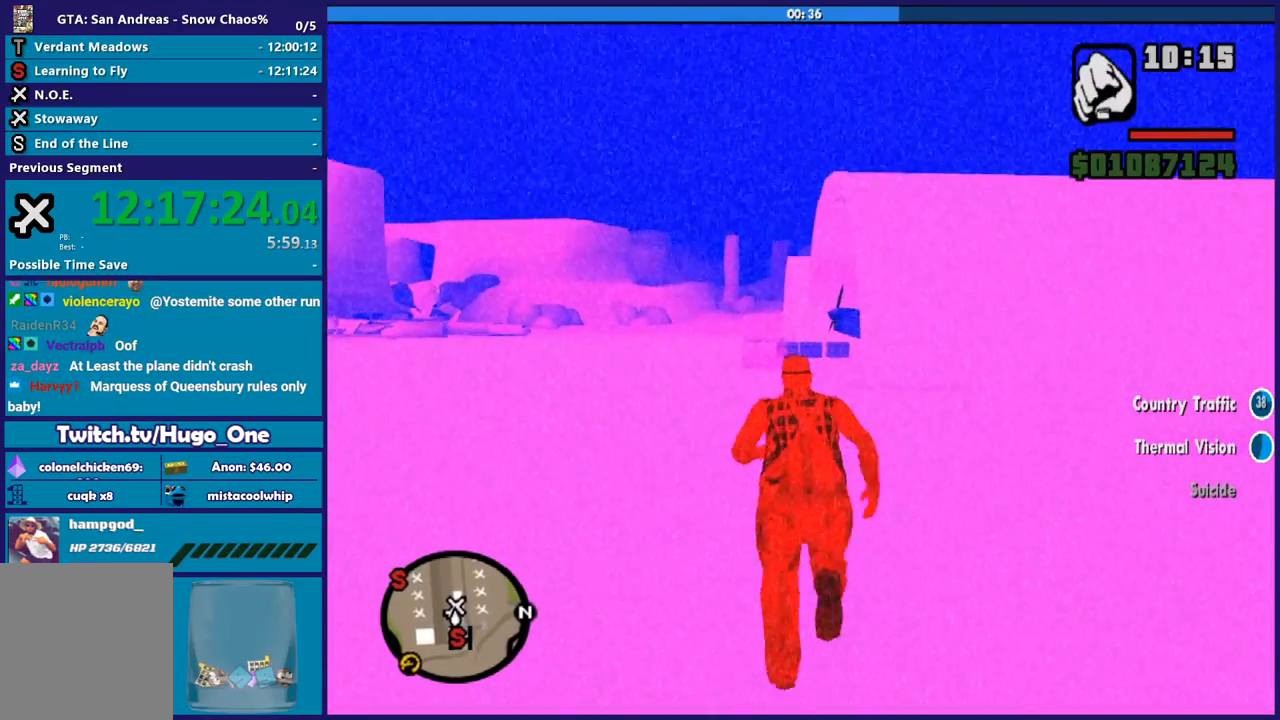
{"buttons": ["A"], "left_stick": "up", "button_events": [[234, "A", "down"], [334, "A", "up"], [467, "A", "down"]]}
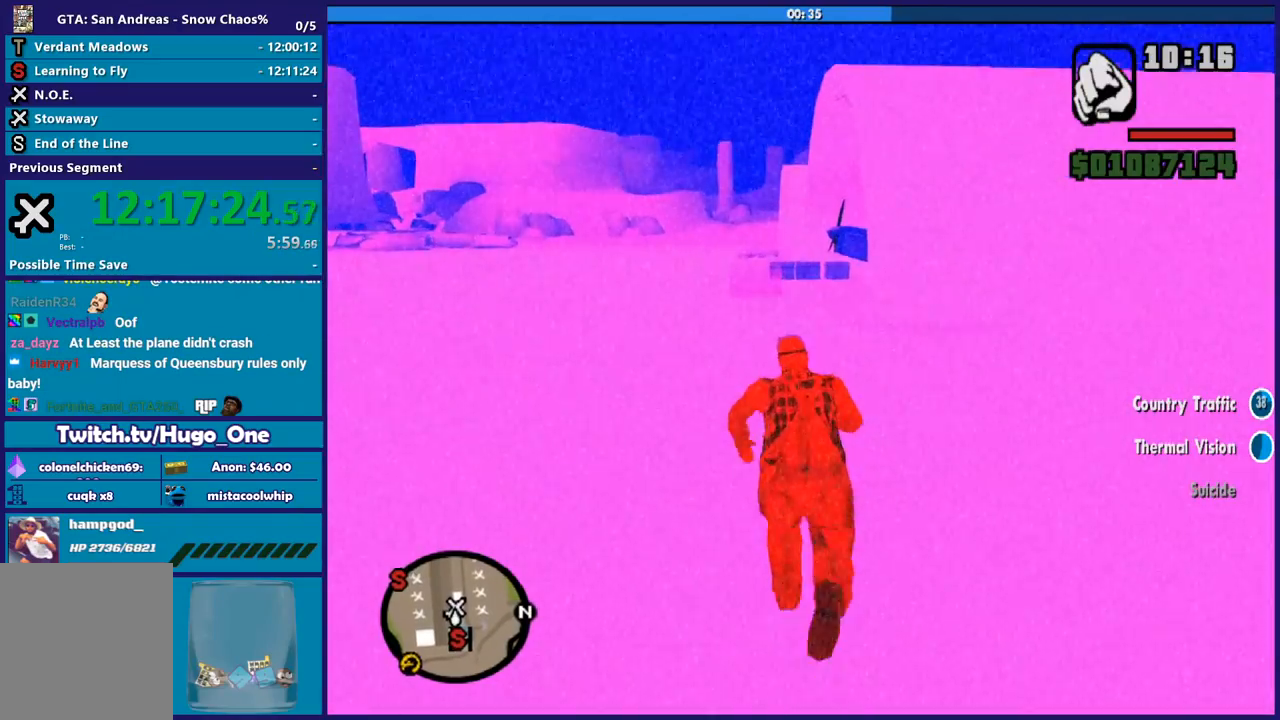
{"buttons": [], "left_stick": "up", "button_events": [[67, "A", "up"], [167, "A", "down"], [267, "A", "up"], [367, "A", "down"], [467, "A", "up"]]}
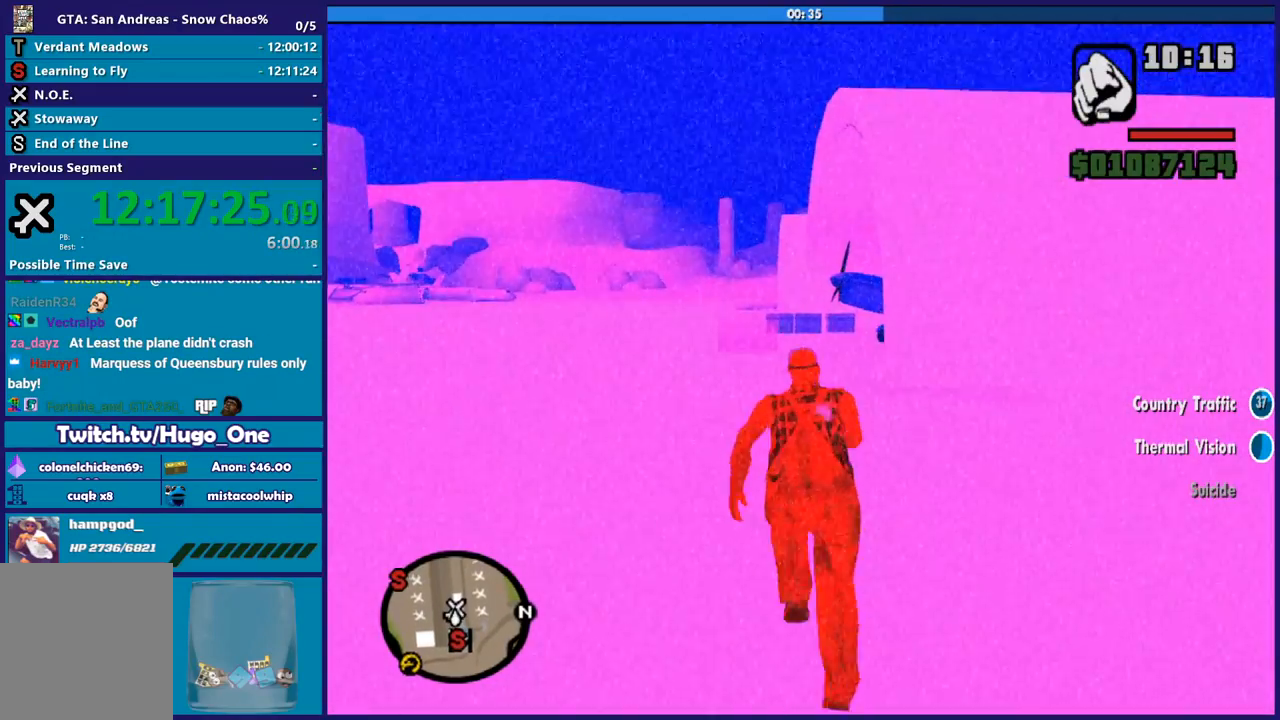
{"buttons": ["A"], "left_stick": "up", "button_events": [[67, "A", "down"], [167, "A", "up"], [267, "A", "down"], [367, "A", "up"], [467, "A", "down"]]}
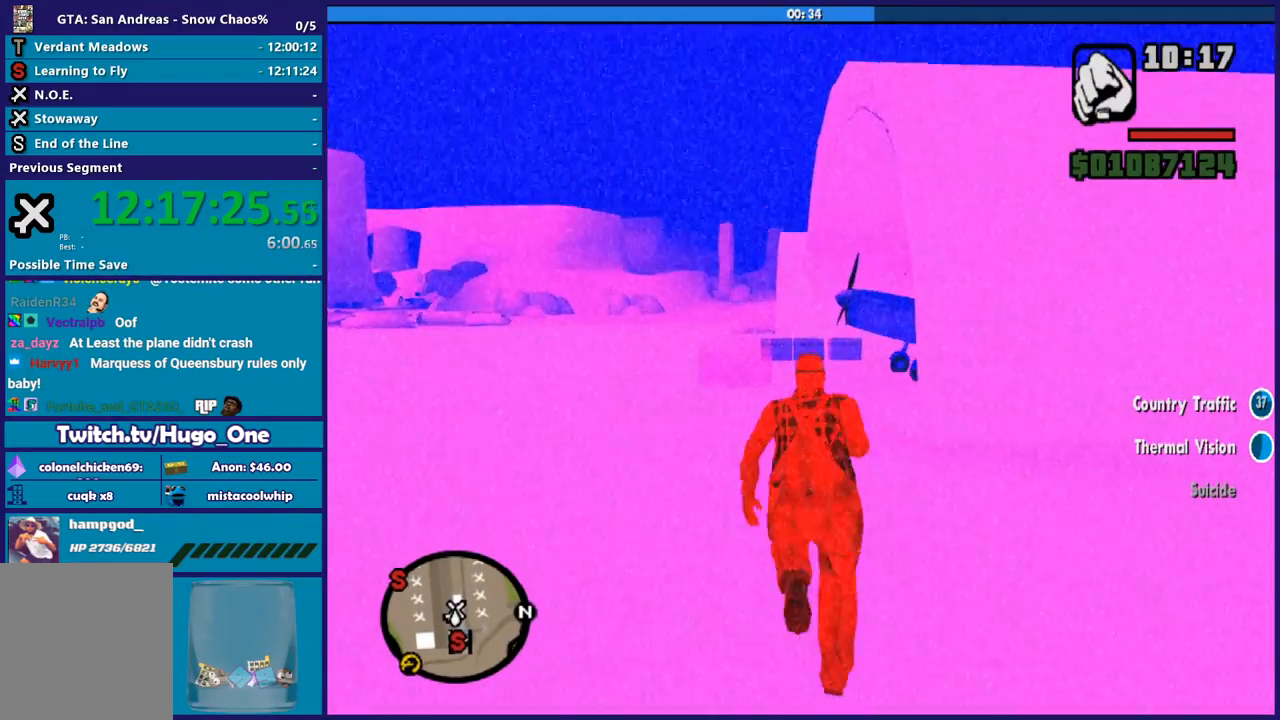
{"buttons": [], "left_stick": "up", "button_events": [[67, "A", "up"], [167, "A", "down"], [300, "A", "up"], [367, "A", "down"], [467, "A", "up"]]}
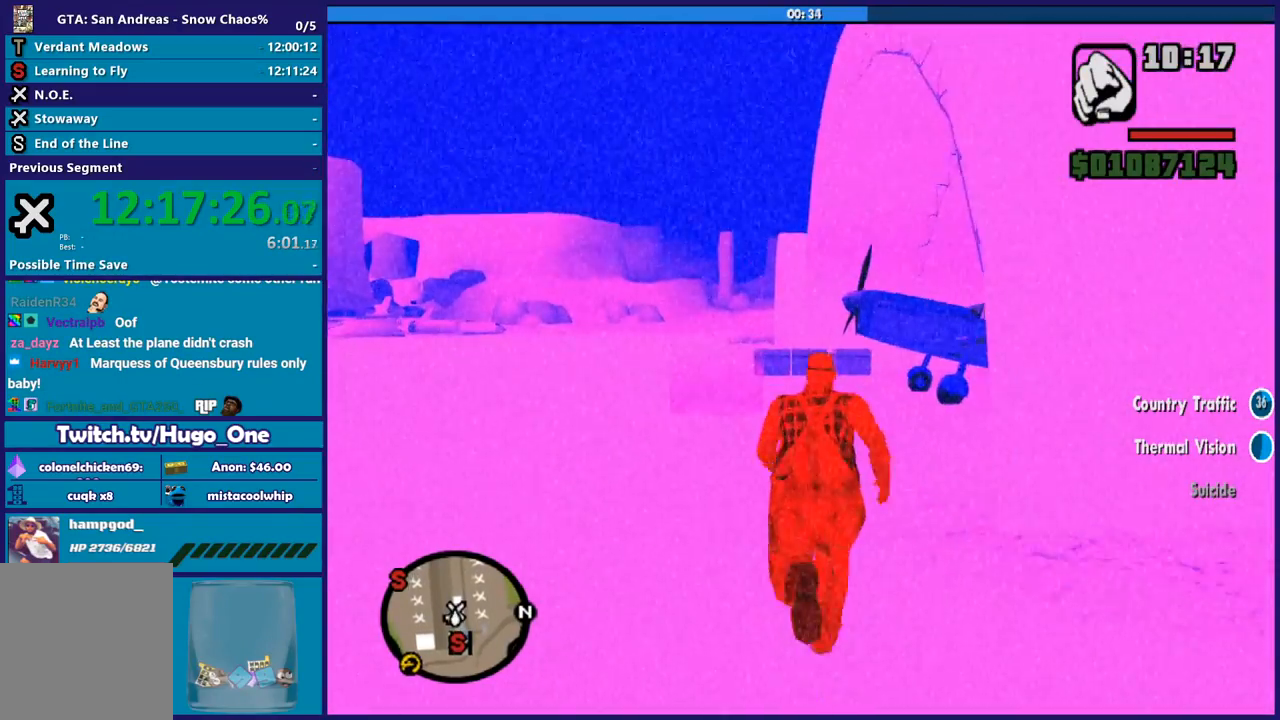
{"buttons": ["A"], "left_stick": "up", "button_events": [[67, "A", "down"], [201, "A", "up"], [267, "A", "down"], [401, "A", "up"], [467, "A", "down"]]}
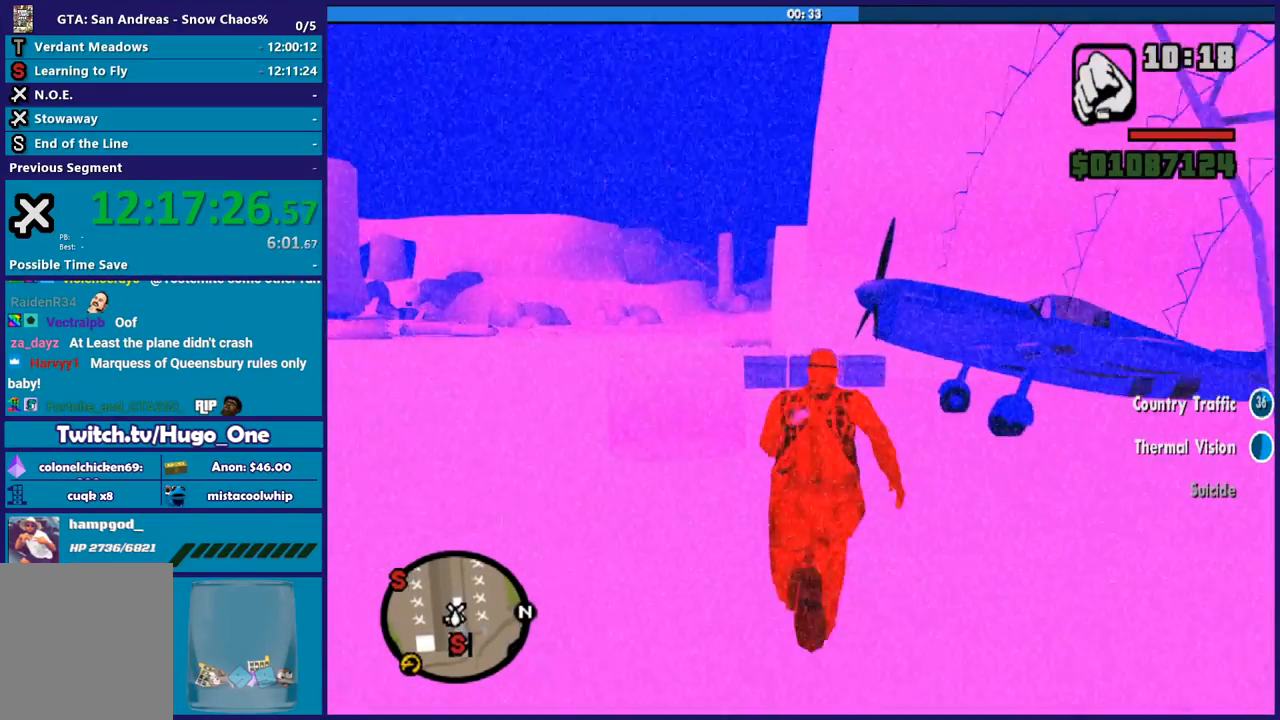
{"buttons": [], "left_stick": "up-left", "button_events": [[100, "A", "up"], [200, "A", "down"], [300, "A", "up"]]}
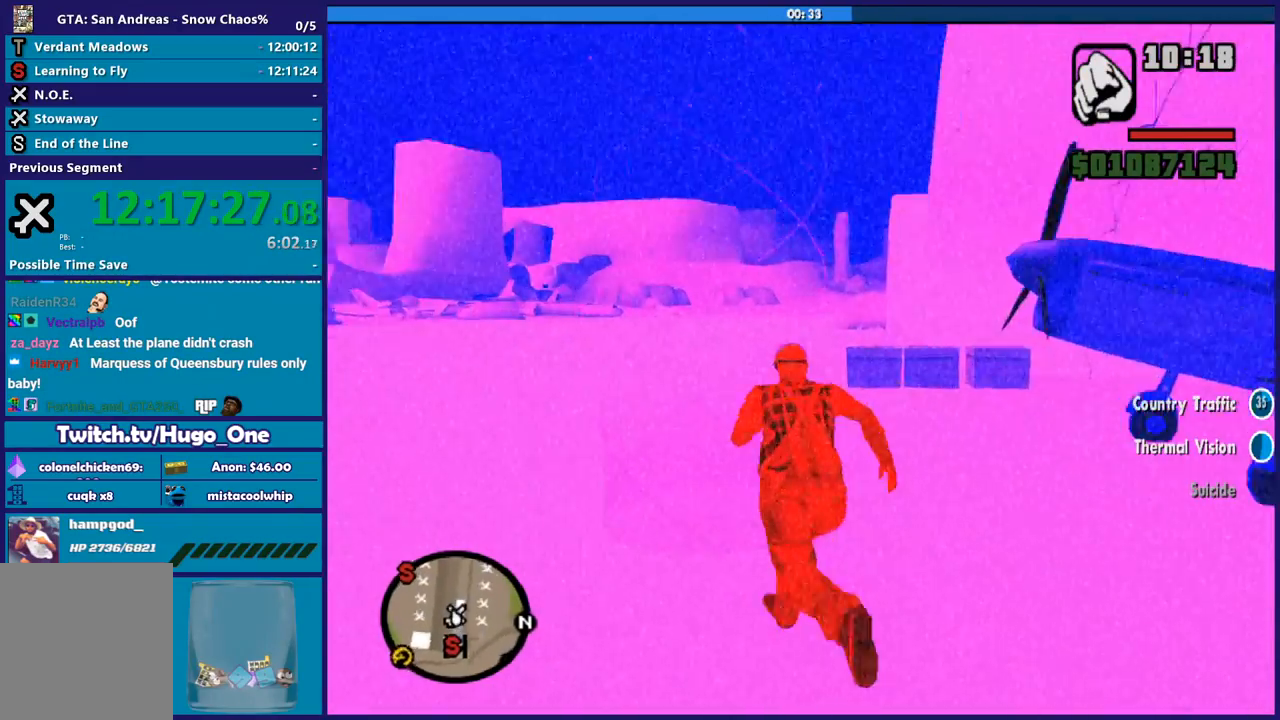
{"buttons": [], "left_stick": "center", "button_events": [[167, "A", "down"], [301, "A", "up"], [367, "A", "down"], [501, "A", "up"]]}
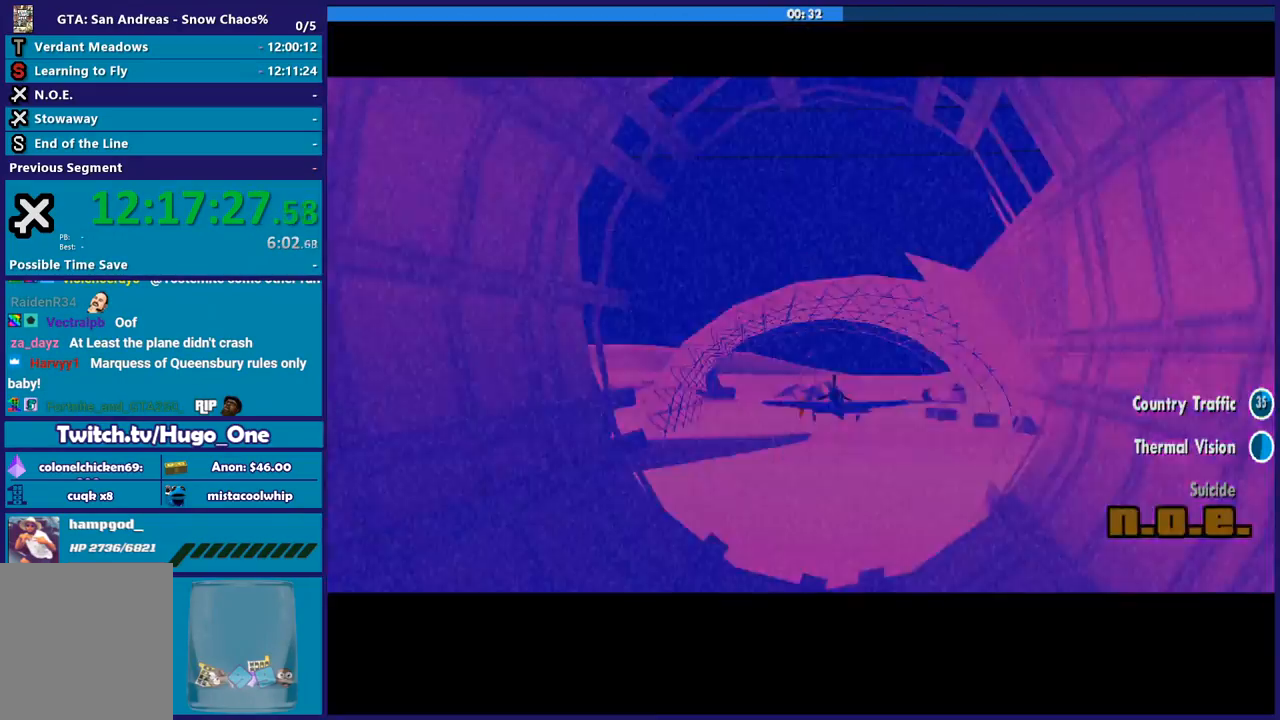
{"buttons": ["A"], "left_stick": "center", "button_events": [[67, "A", "down"], [167, "A", "up"], [300, "A", "down"], [400, "A", "up"], [467, "A", "down"]]}
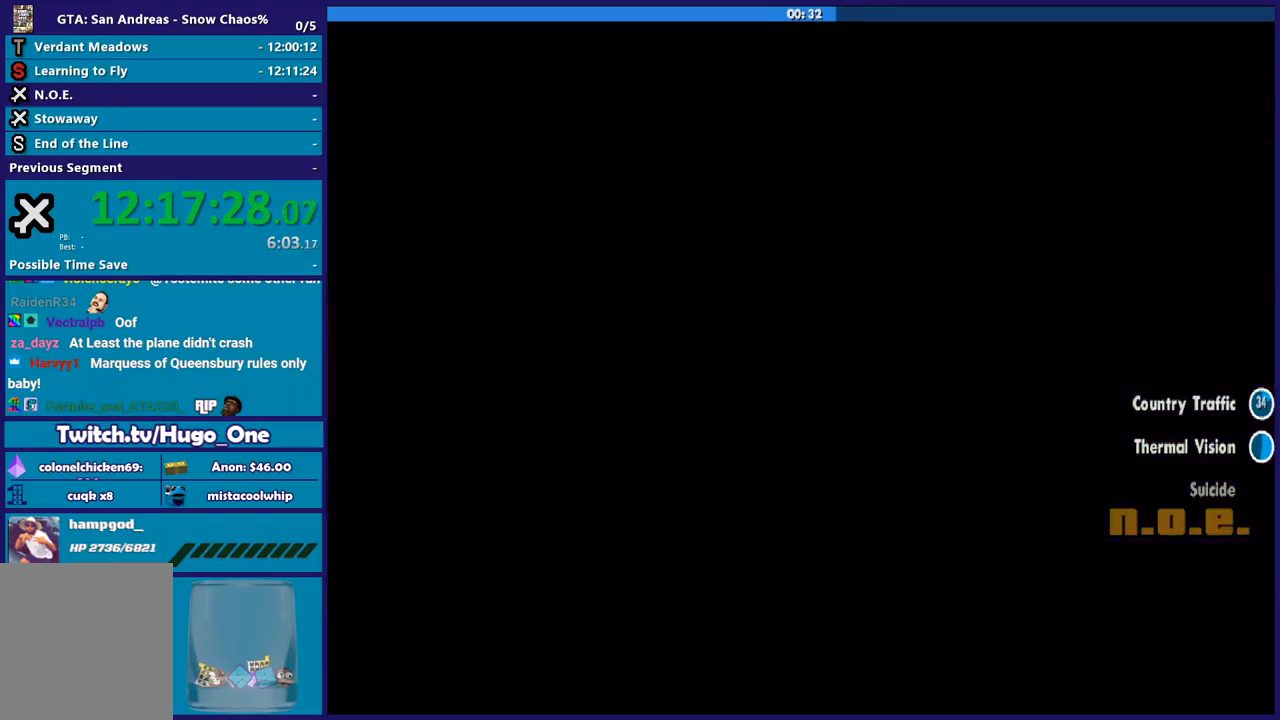
{"buttons": ["A"], "left_stick": "center", "button_events": [[100, "A", "up"], [201, "A", "down"], [334, "A", "up"], [434, "A", "down"]]}
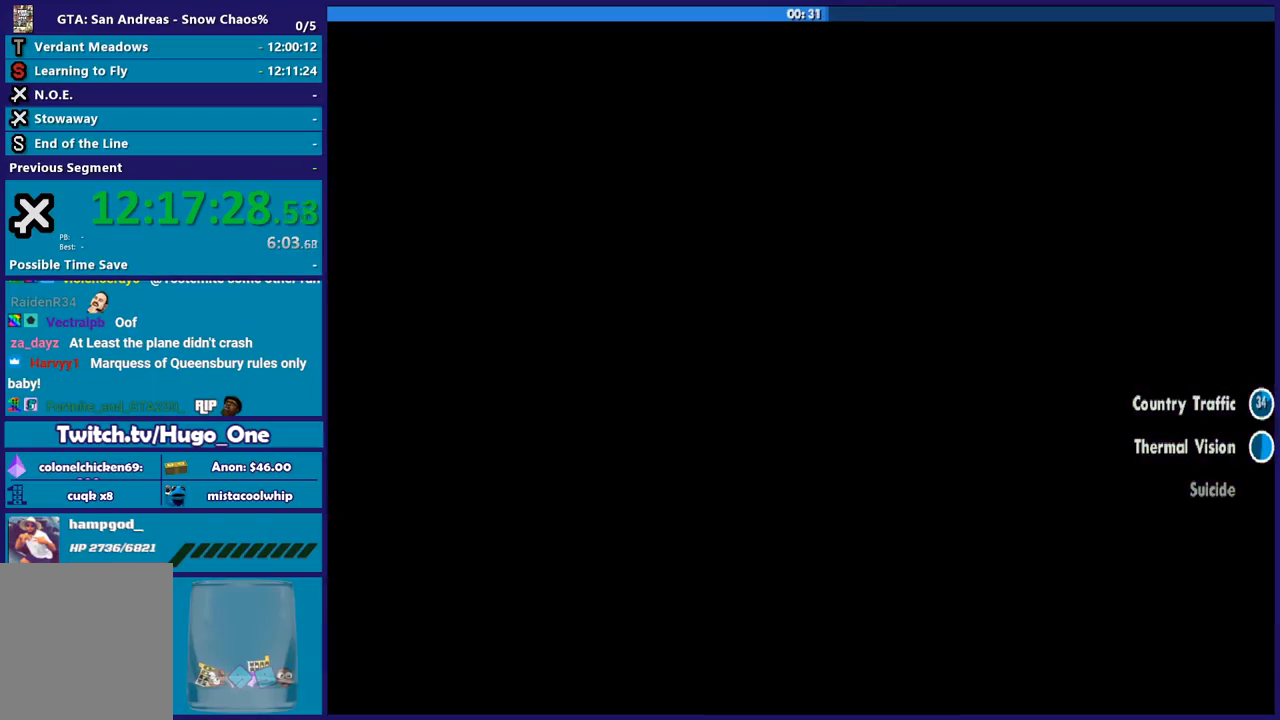
{"buttons": [], "left_stick": "center", "button_events": [[33, "A", "up"], [100, "A", "down"], [233, "A", "up"], [333, "A", "down"], [434, "A", "up"]]}
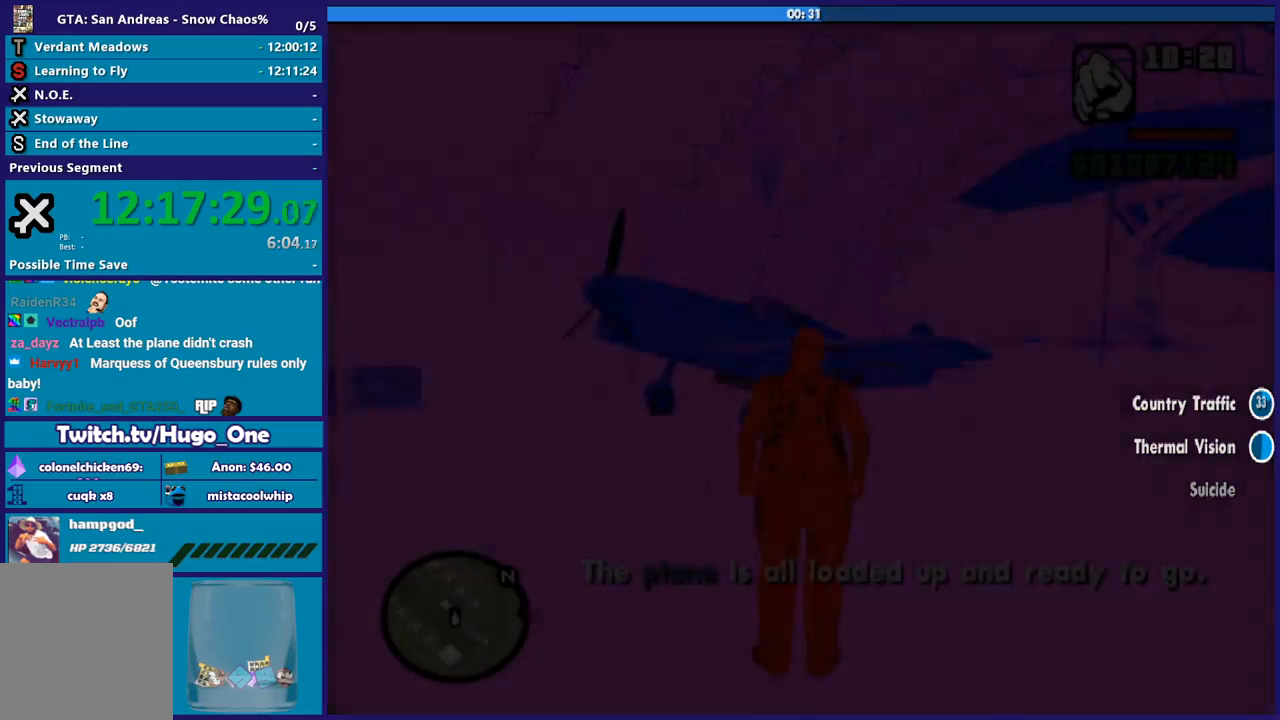
{"buttons": ["A"], "left_stick": "up", "button_events": [[34, "A", "down"], [167, "A", "up"], [234, "A", "down"], [367, "A", "up"], [434, "A", "down"]]}
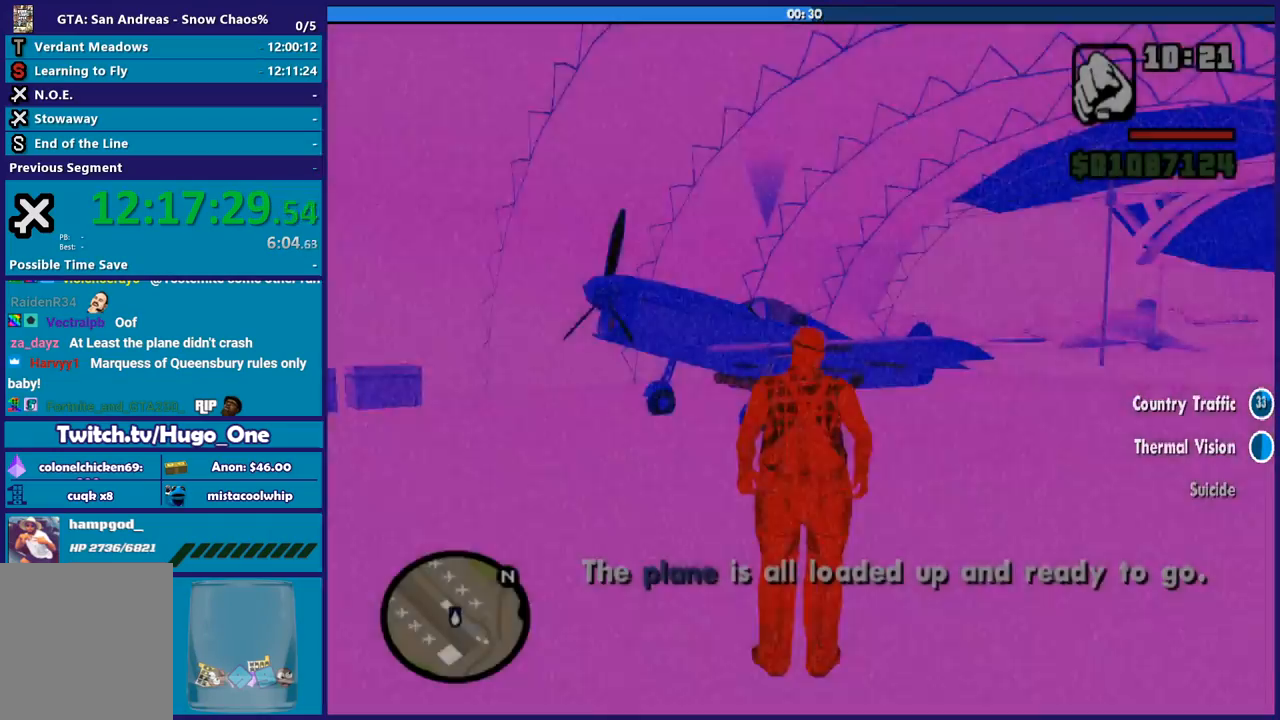
{"buttons": [], "left_stick": "up-right", "button_events": [[67, "A", "up"], [133, "A", "down"], [233, "A", "up"], [333, "A", "down"], [467, "A", "up"]]}
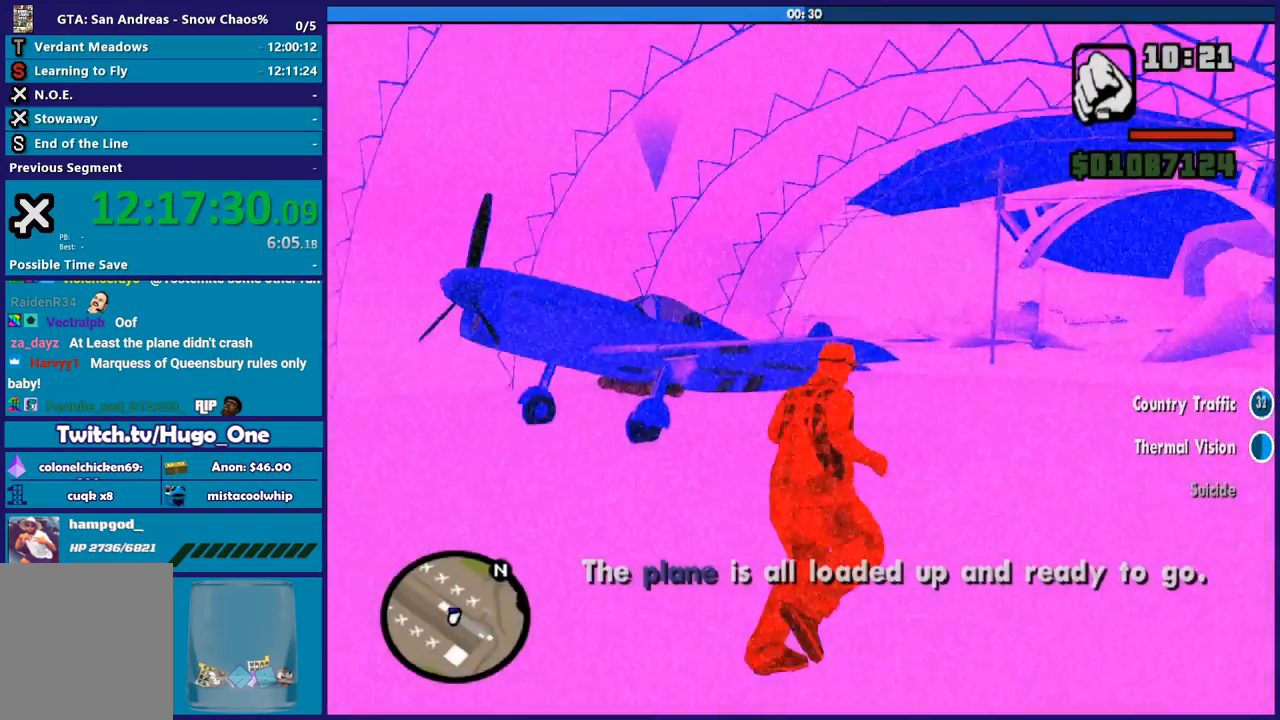
{"buttons": ["A"], "left_stick": "up", "button_events": [[34, "A", "down"], [167, "A", "up"], [234, "A", "down"], [367, "A", "up"], [434, "A", "down"]]}
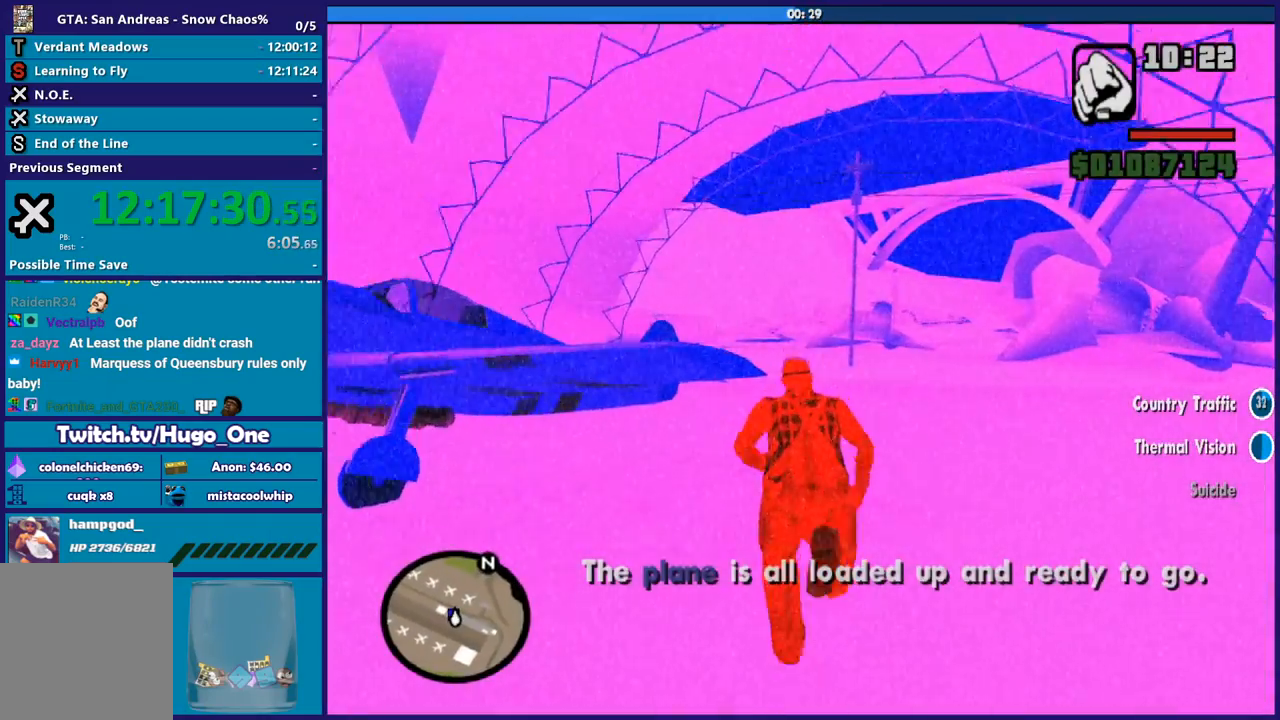
{"buttons": ["A"], "left_stick": "up", "button_events": [[33, "A", "up"], [133, "A", "down"], [267, "A", "up"], [333, "A", "down"]]}
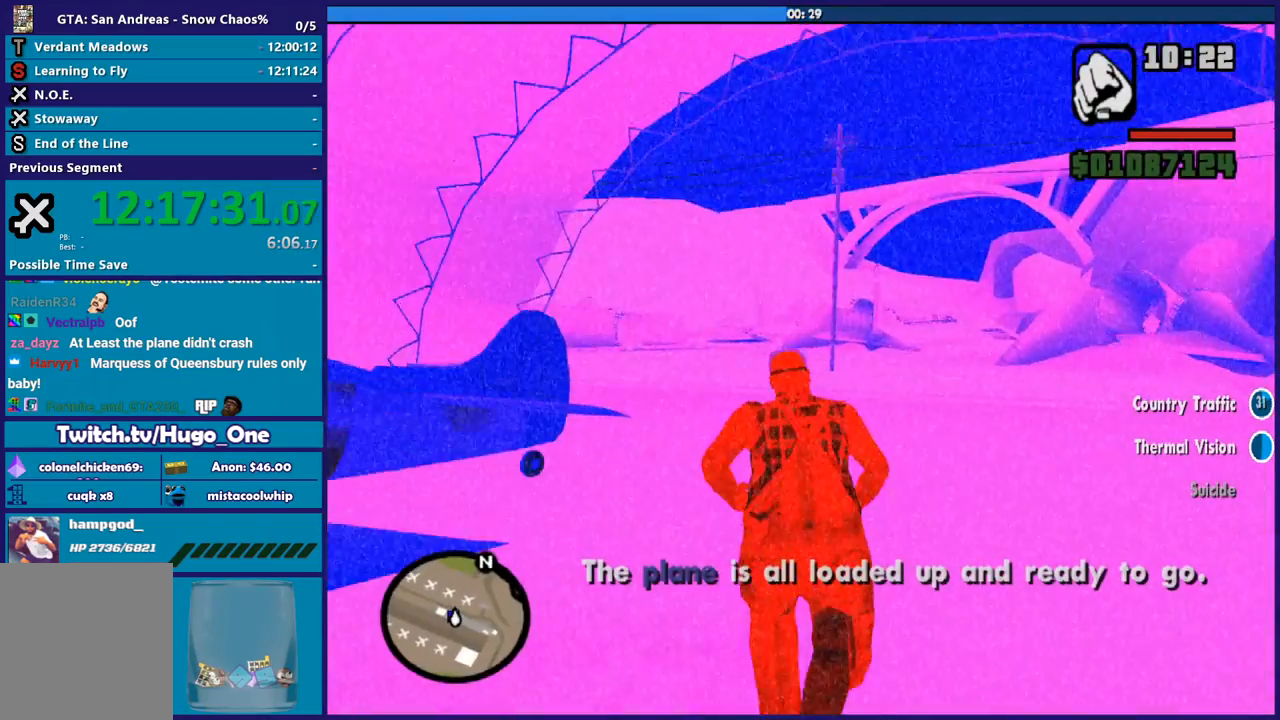
{"buttons": ["Y"], "left_stick": "up-left", "button_events": [[134, "A", "up"], [234, "Y", "down"], [334, "Y", "up"], [401, "Y", "down"]]}
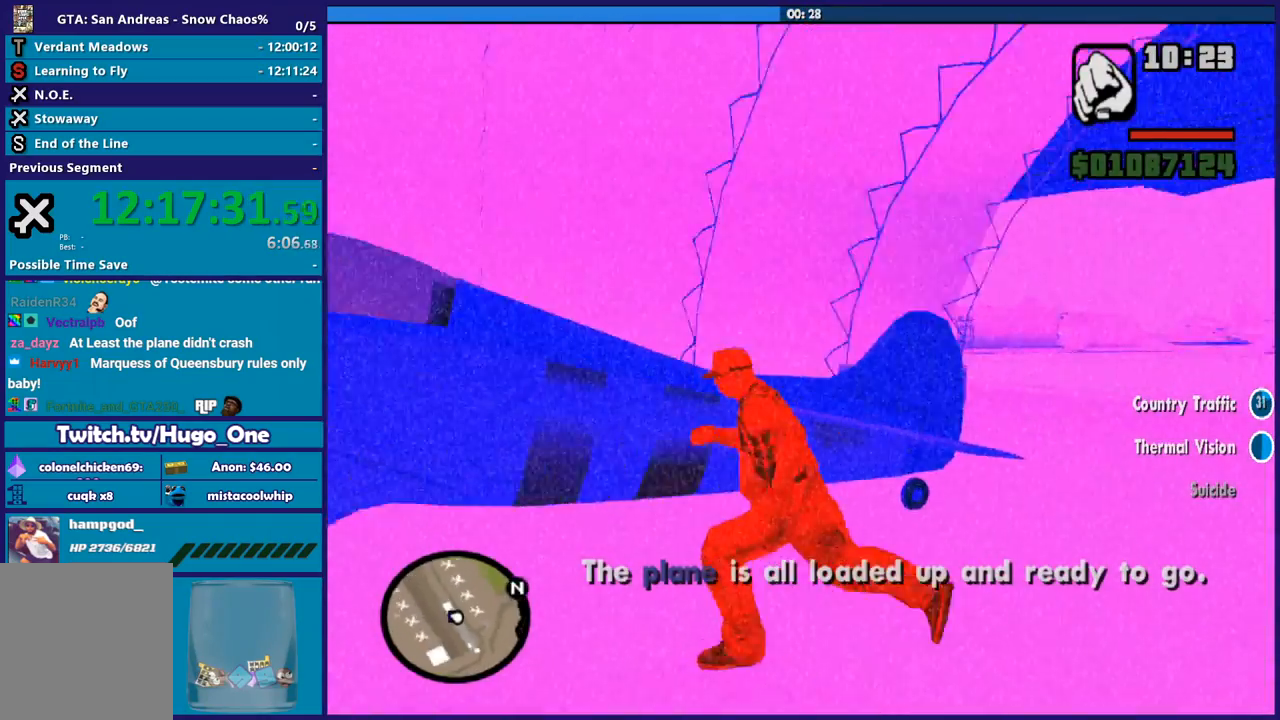
{"buttons": [], "left_stick": "center", "button_events": [[33, "Y", "up"], [100, "Y", "down"], [400, "Y", "up"]]}